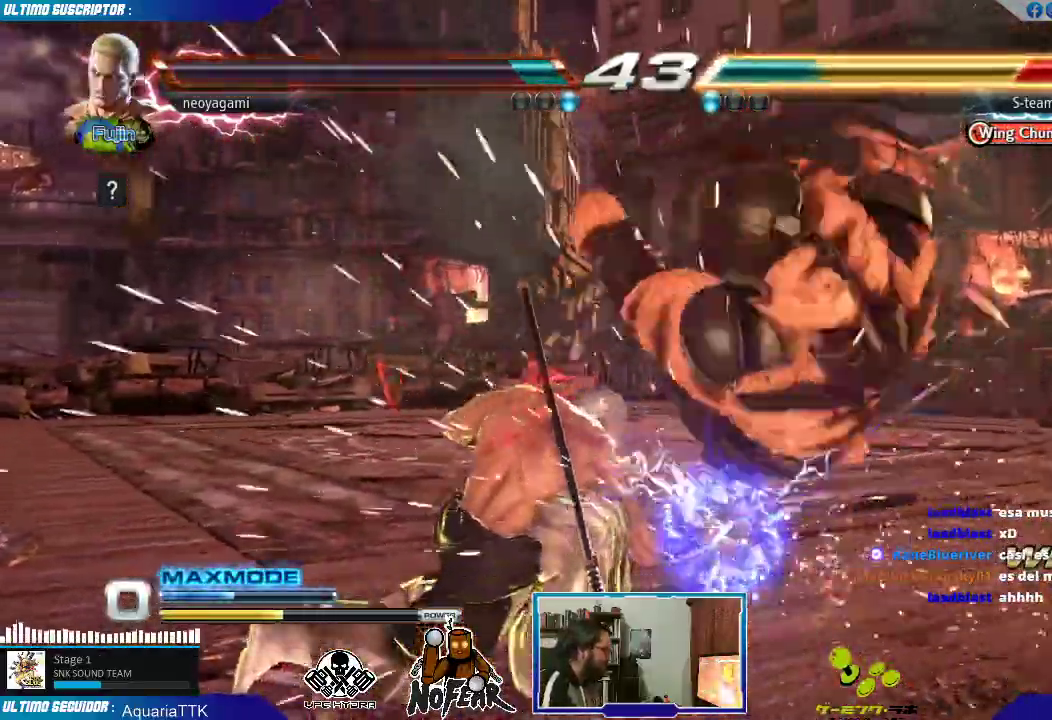
Gameplay with a controller (arcade stick); each line is a JSON object with the inputs held at the frame after it. "events" lists button and stick changes between this image and that frame as [ms after this image, input, new state], when the widget could be followed in between. Not read: L3 R3.
{"buttons": [], "left_stick": "center"}
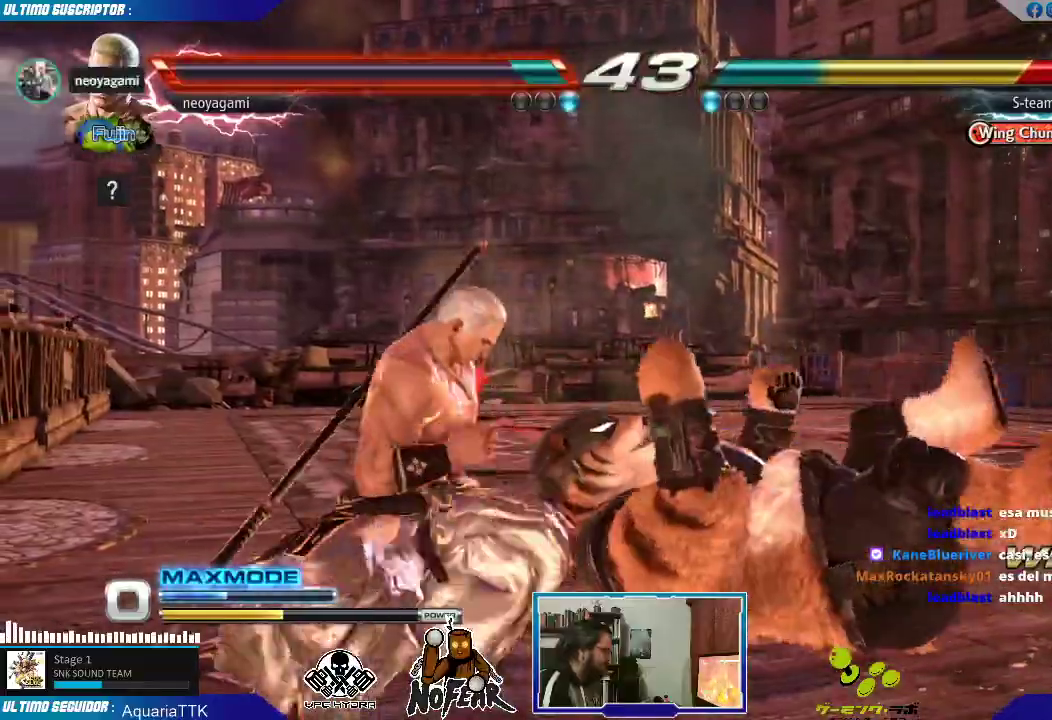
{"buttons": [], "left_stick": "center", "events": [[50, "L2", "down"], [50, "left_stick", "right"], [100, "L2", "up"], [167, "L2", "down"], [233, "L2", "up"], [233, "left_stick", "center"]]}
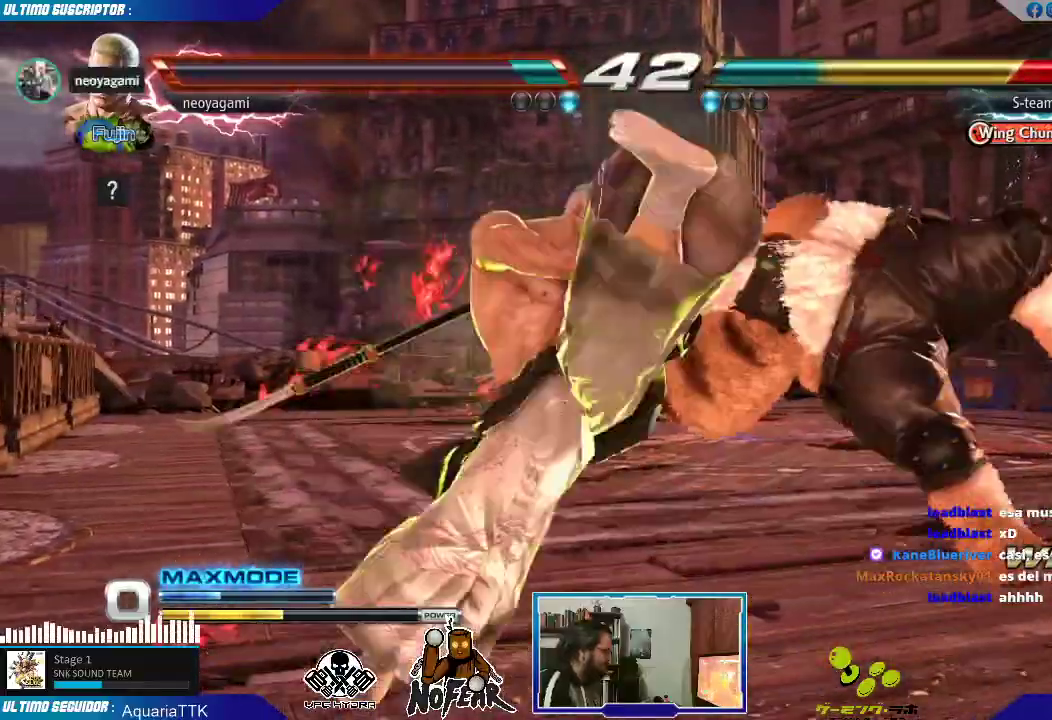
{"buttons": ["CROSS"], "left_stick": "left"}
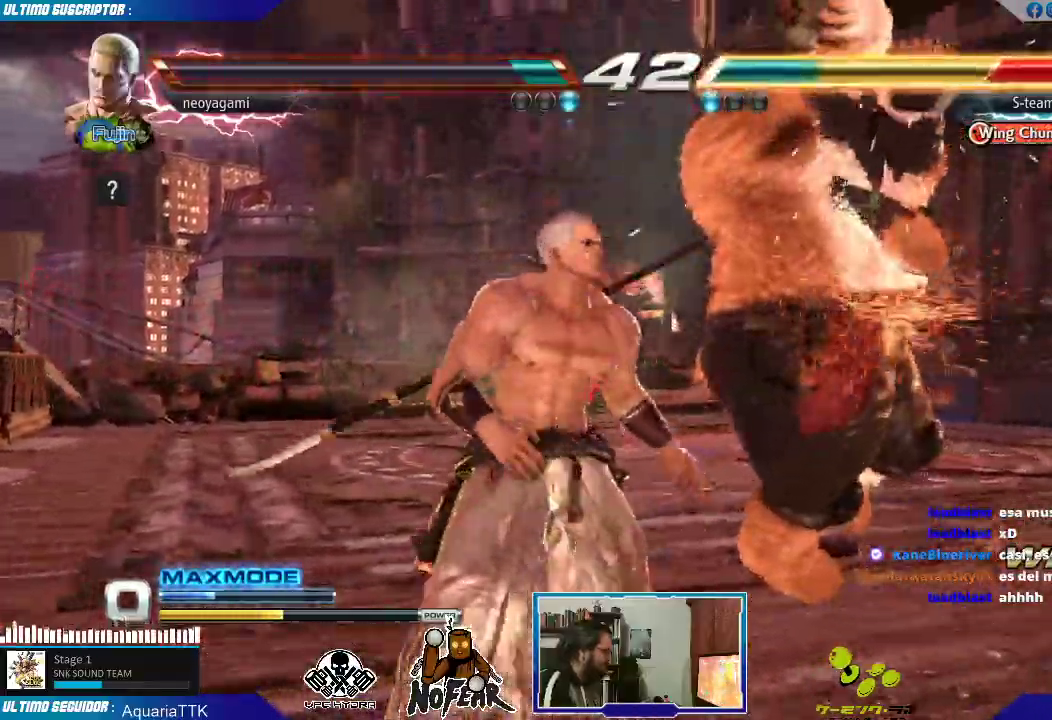
{"buttons": [], "left_stick": "left", "events": [[50, "CROSS", "up"], [100, "CROSS", "down"], [200, "CROSS", "up"], [217, "CROSS", "down"], [300, "CROSS", "up"], [333, "CROSS", "down"], [467, "CROSS", "up"]]}